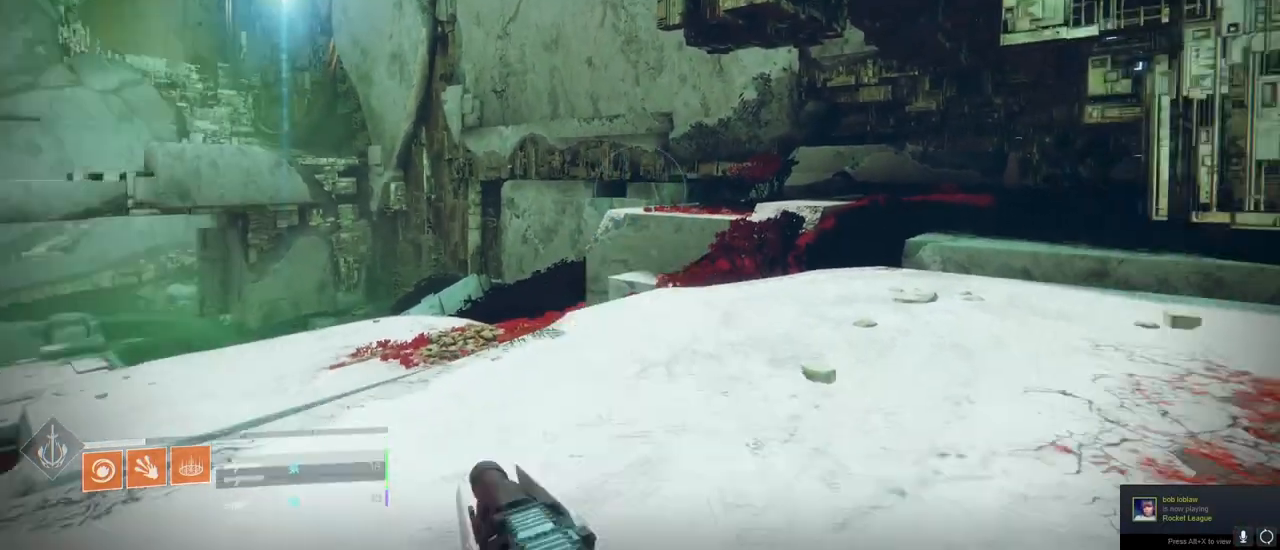
Gameplay with keyboard and mouse; each line is a JSON object with the keys and mouse buttons held at the frame after it. "events" lists presses ("down") and releases ("up") of "1", "2", "3", "4", "5", "a", "alt", "c", "caps_lock", "ctrl", "d", "e", "f", "g", "q", "r", "s", "shift", "space", "t", "tab", "v", "w", "x", "z", "mouse_left", "mouse_wheel" and "mouse_right" between this image and that frame as [ms after this image, input, new state], when the widget could be followed in between. "mouse_left", "mouse_wheel", "mouse_right" = the "left", "wheel", "right" buttons of the "mouse" list. No other keys are recorded. "wheel" means that the mouse wheel is clicked or scrolled. "mouse_move" is the direction in which the mouse moves at that frame (one of eight, or "still"), when it could be read.
{"keys": [], "mouse": ["right"], "mouse_move": "still", "events": [[367, "shift", "down"], [433, "2", "down"], [433, "w", "down"], [467, "2", "up"], [467, "w", "up"], [500, "shift", "up"]]}
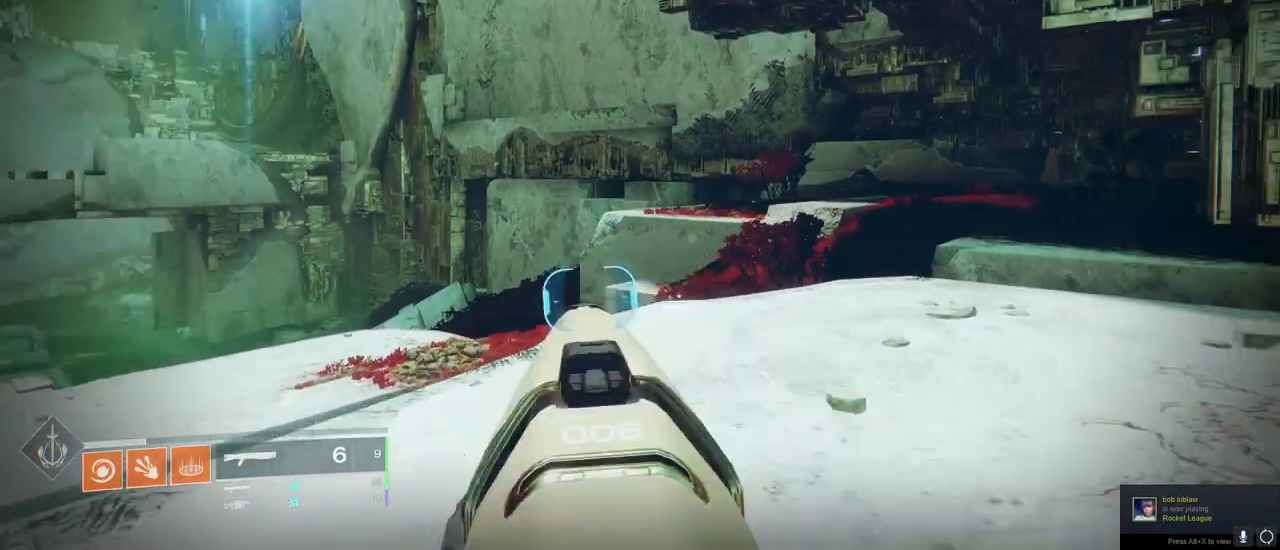
{"keys": ["1", "shift", "w"], "mouse": ["right"], "mouse_move": "still", "events": [[500, "1", "down"], [500, "shift", "down"], [500, "w", "down"]]}
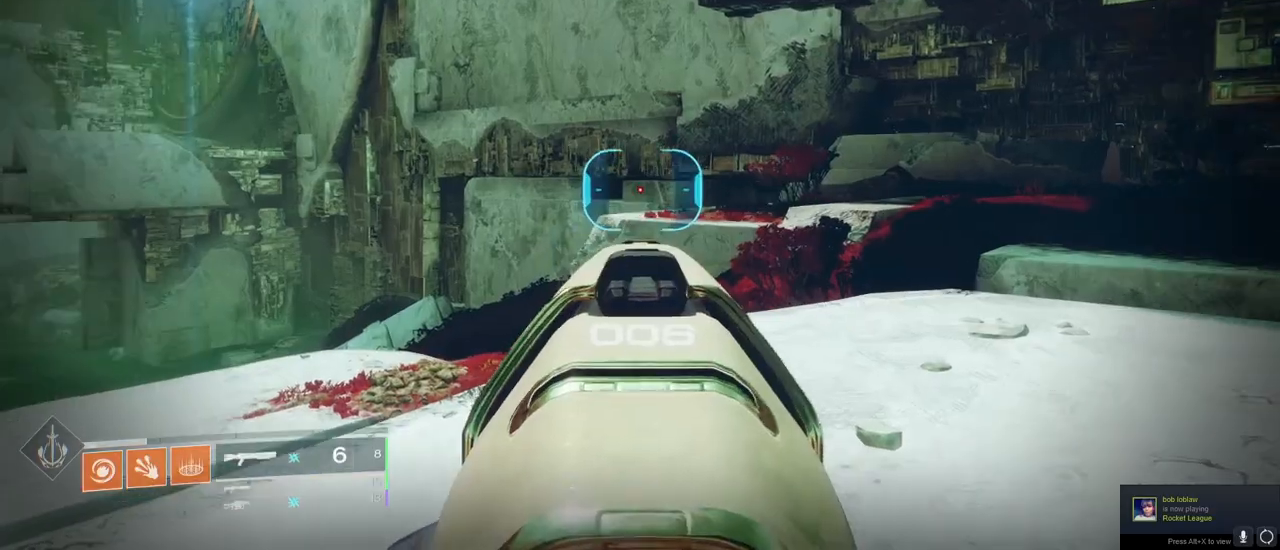
{"keys": [], "mouse": ["right"], "mouse_move": "still", "events": [[33, "1", "up"], [33, "w", "up"], [67, "shift", "up"]]}
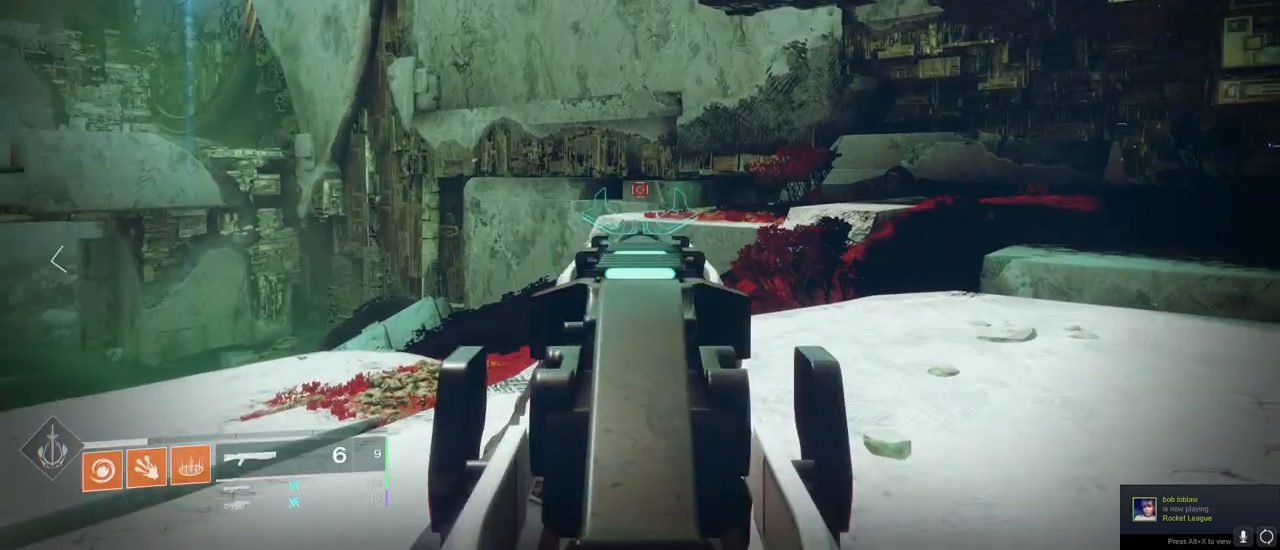
{"keys": [], "mouse": ["right"], "mouse_move": "still", "events": [[33, "2", "down"], [33, "shift", "down"], [33, "w", "down"], [100, "2", "up"], [100, "shift", "up"], [100, "w", "up"]]}
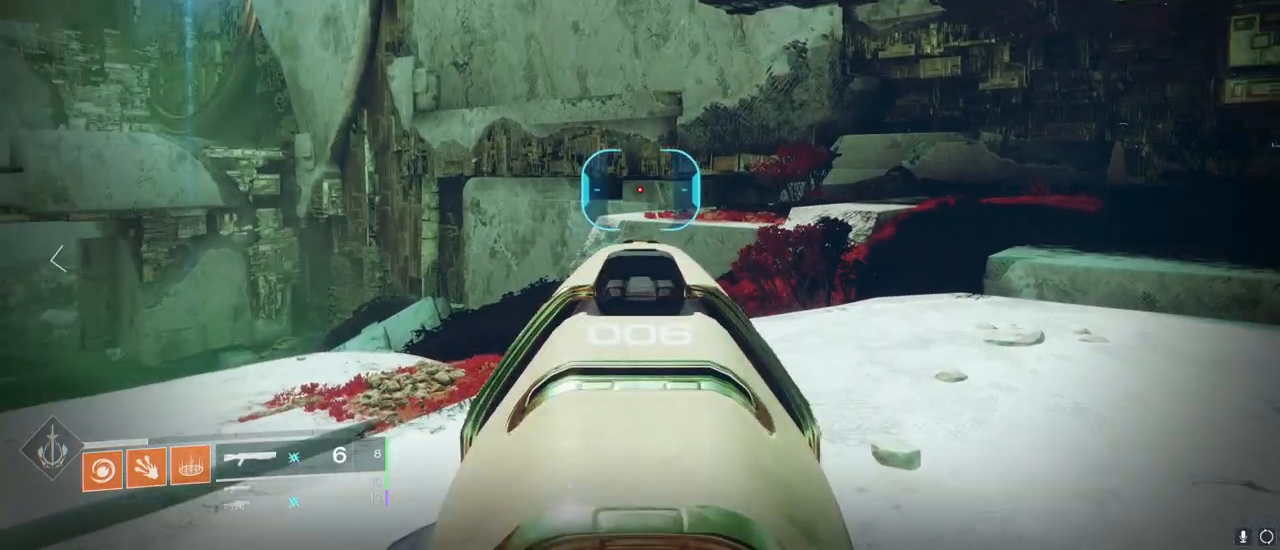
{"keys": [], "mouse": ["right"], "mouse_move": "still", "events": [[67, "1", "down"], [67, "shift", "down"], [67, "w", "down"], [100, "1", "up"], [100, "shift", "up"], [100, "w", "up"]]}
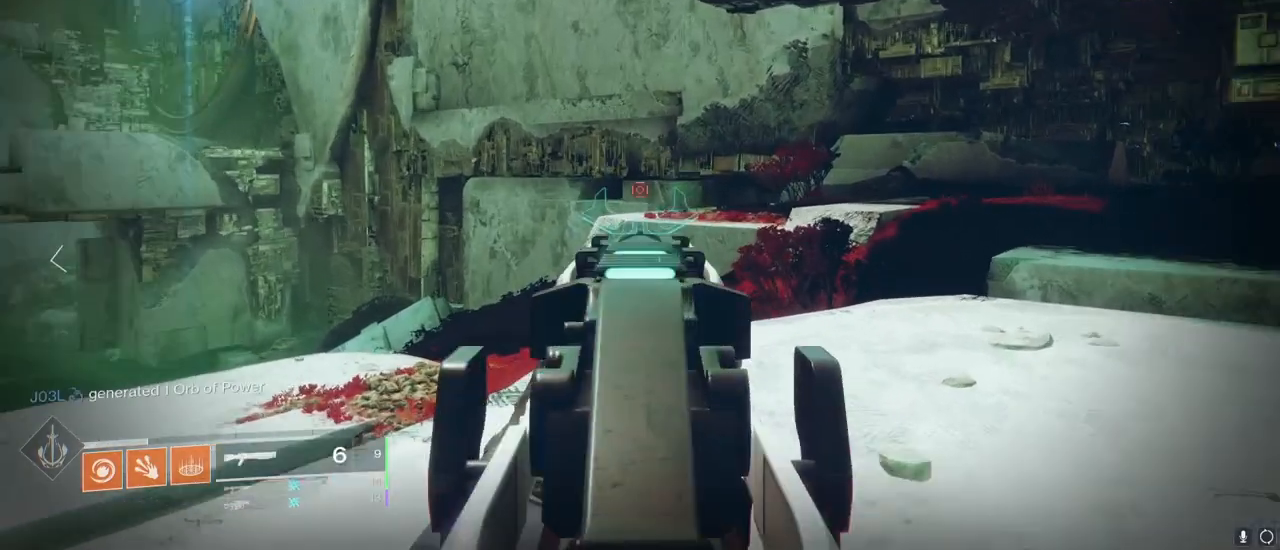
{"keys": [], "mouse": ["right"], "mouse_move": "still", "events": [[33, "shift", "down"], [67, "2", "down"], [67, "w", "down"], [133, "2", "up"], [133, "shift", "up"], [133, "w", "up"]]}
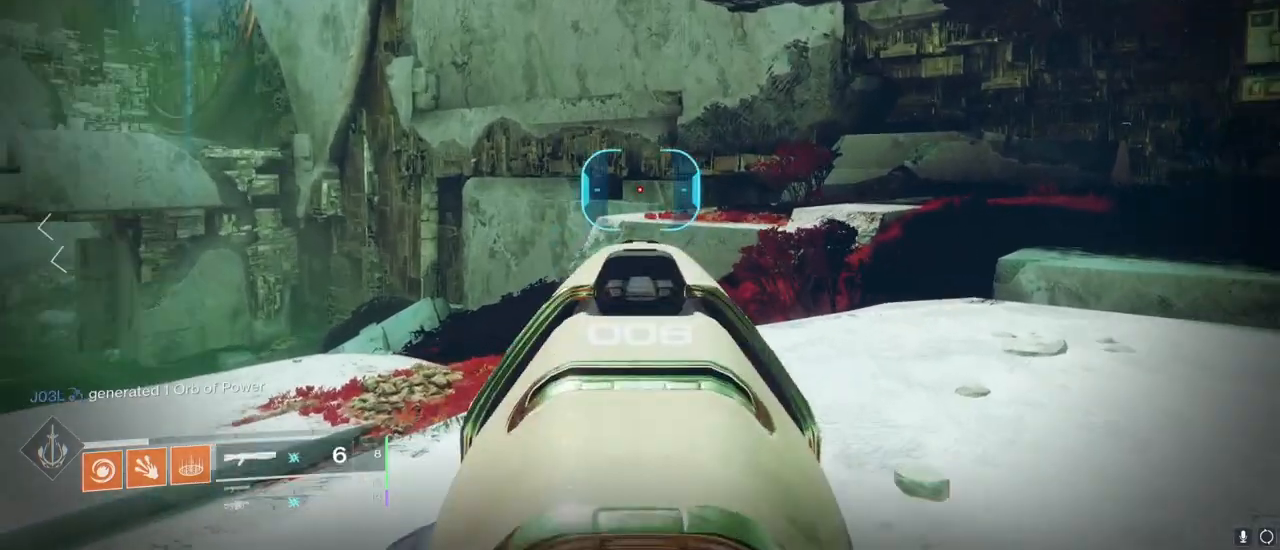
{"keys": ["2", "shift", "w"], "mouse": ["right"], "mouse_move": "still", "events": [[33, "1", "down"], [33, "shift", "down"], [33, "w", "down"], [133, "1", "up"], [133, "shift", "up"], [133, "w", "up"], [500, "2", "down"], [500, "shift", "down"], [500, "w", "down"]]}
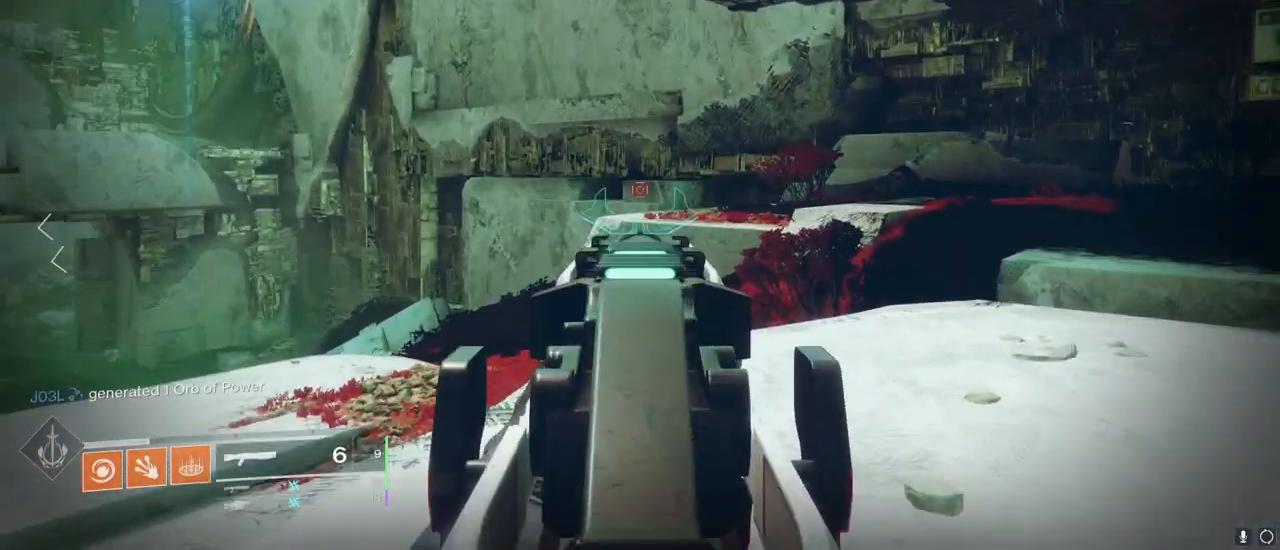
{"keys": [], "mouse": ["right"], "mouse_move": "still", "events": [[100, "2", "up"], [100, "w", "up"], [167, "shift", "up"]]}
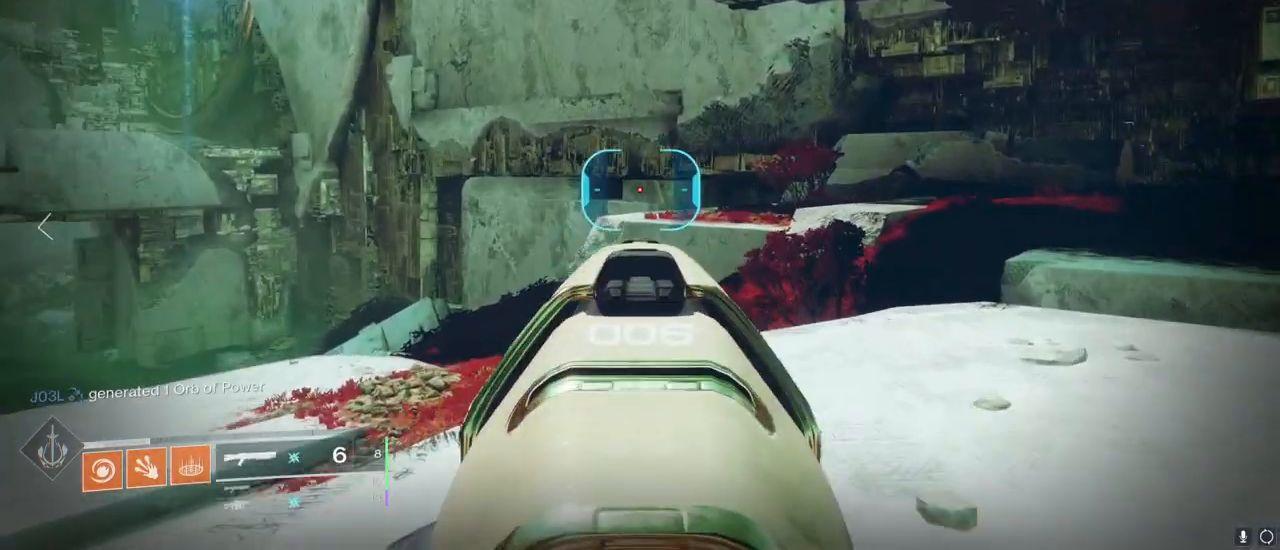
{"keys": ["2", "shift", "w"], "mouse": ["right"], "mouse_move": "still", "events": [[33, "1", "down"], [33, "shift", "down"], [33, "w", "down"], [67, "1", "up"], [67, "shift", "up"], [67, "w", "up"], [500, "2", "down"], [500, "shift", "down"], [500, "w", "down"]]}
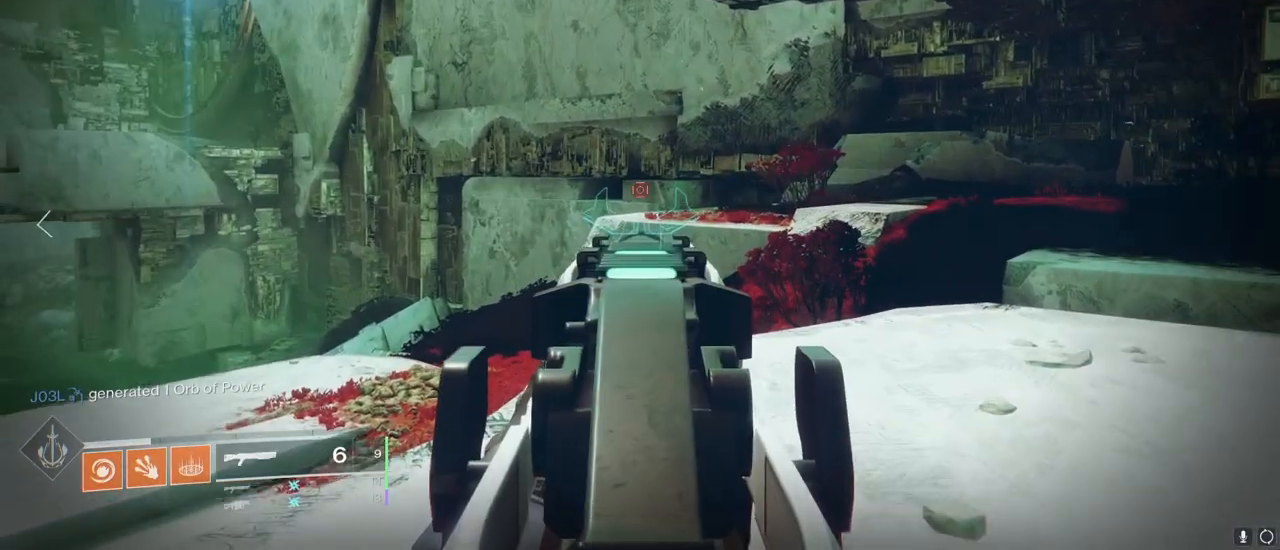
{"keys": ["1", "shift", "w"], "mouse": ["right"], "mouse_move": "still", "events": [[100, "2", "up"], [100, "shift", "up"], [100, "w", "up"], [467, "shift", "down"], [467, "w", "down"], [500, "1", "down"]]}
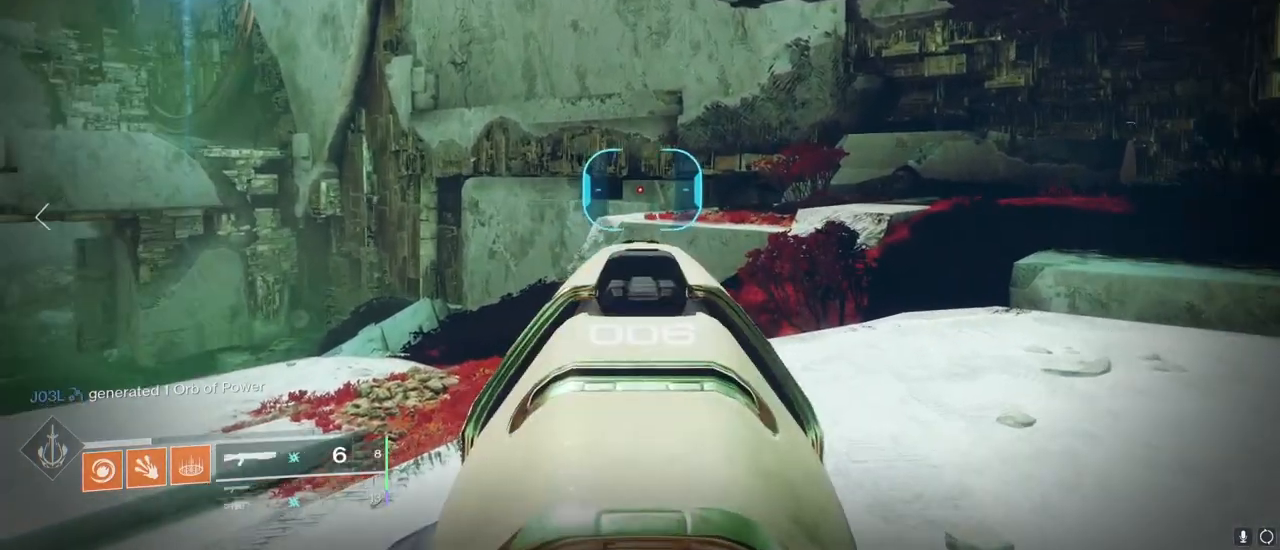
{"keys": ["2", "shift", "w"], "mouse": ["right"], "mouse_move": "still", "events": [[67, "1", "up"], [67, "w", "up"], [100, "shift", "up"], [433, "2", "down"], [433, "shift", "down"], [433, "w", "down"]]}
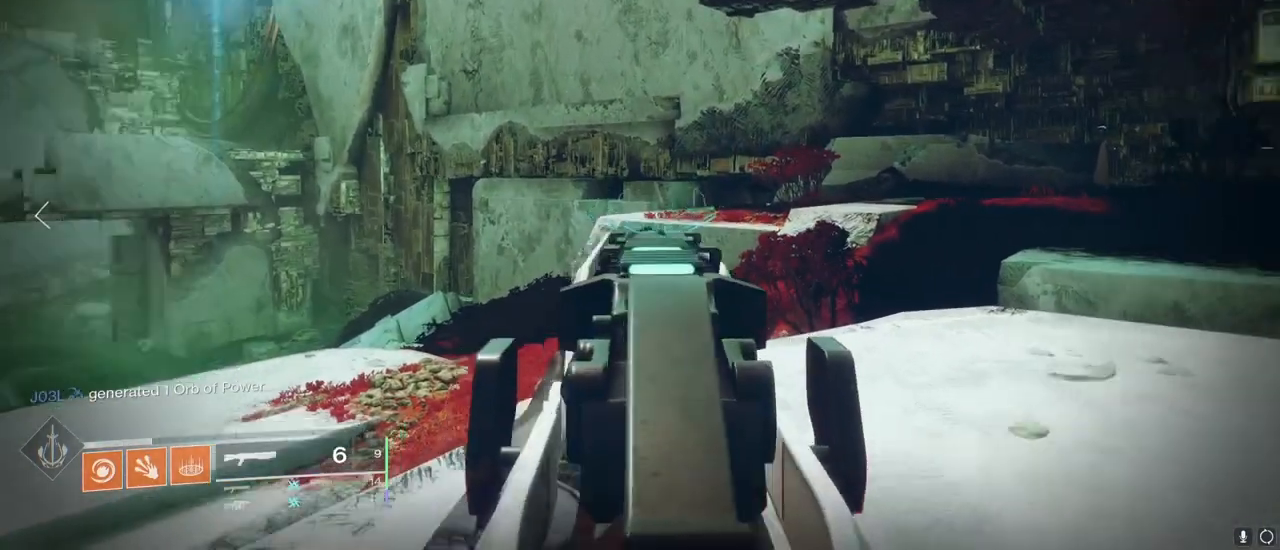
{"keys": [], "mouse": ["right"], "mouse_move": "still", "events": [[33, "2", "up"], [33, "shift", "up"], [33, "w", "up"], [367, "1", "down"], [367, "shift", "down"], [367, "w", "down"], [400, "1", "up"], [467, "shift", "up"], [467, "w", "up"]]}
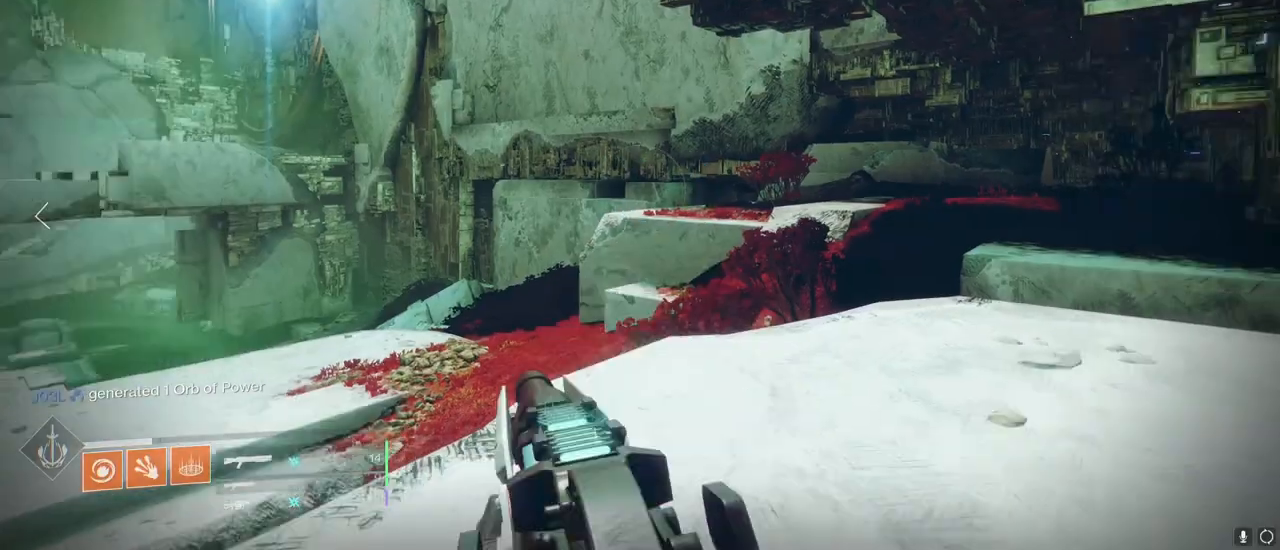
{"keys": [], "mouse": ["right"], "mouse_move": "still", "events": [[333, "2", "down"], [333, "shift", "down"], [333, "w", "down"], [367, "2", "up"], [367, "shift", "up"], [367, "w", "up"]]}
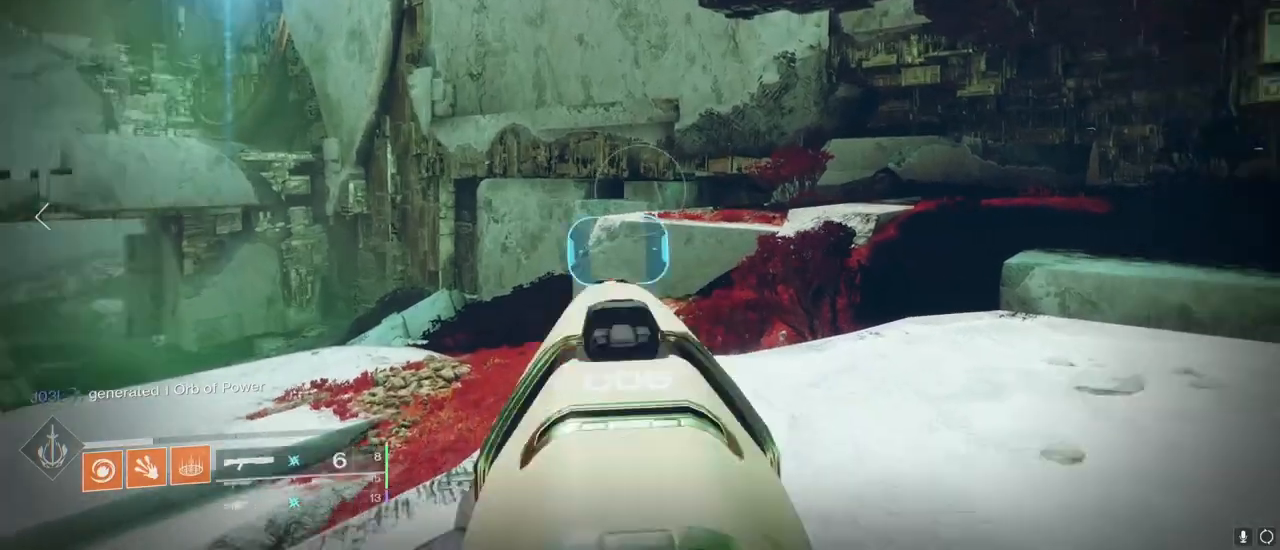
{"keys": [], "mouse": [], "mouse_move": "still", "events": [[400, "mouse_right", "up"]]}
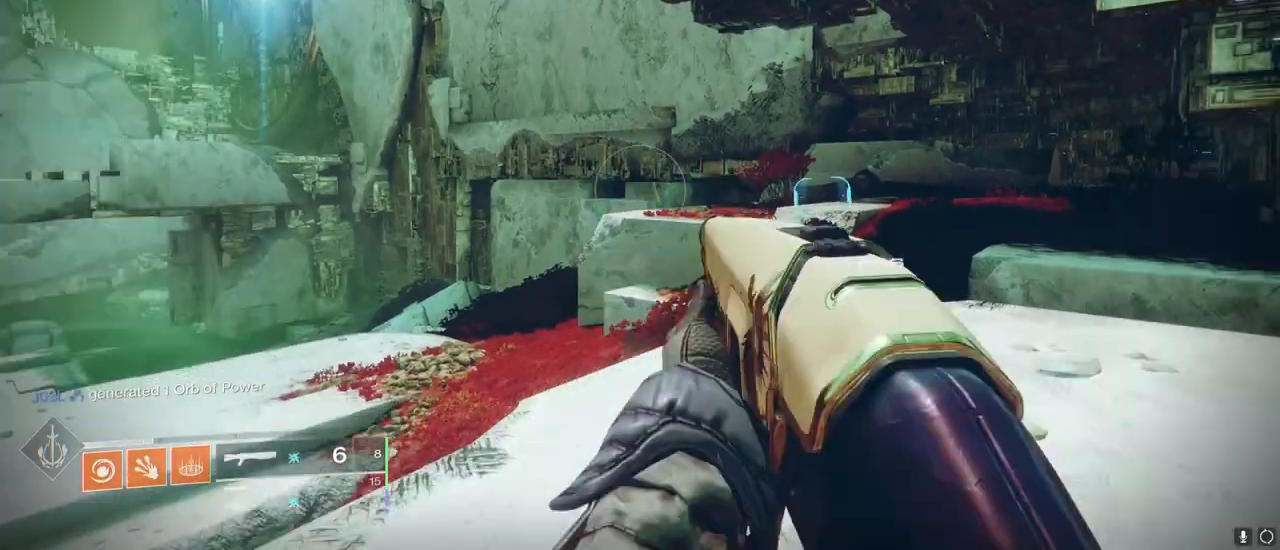
{"keys": ["s"], "mouse": [], "mouse_move": "still", "events": [[400, "s", "down"]]}
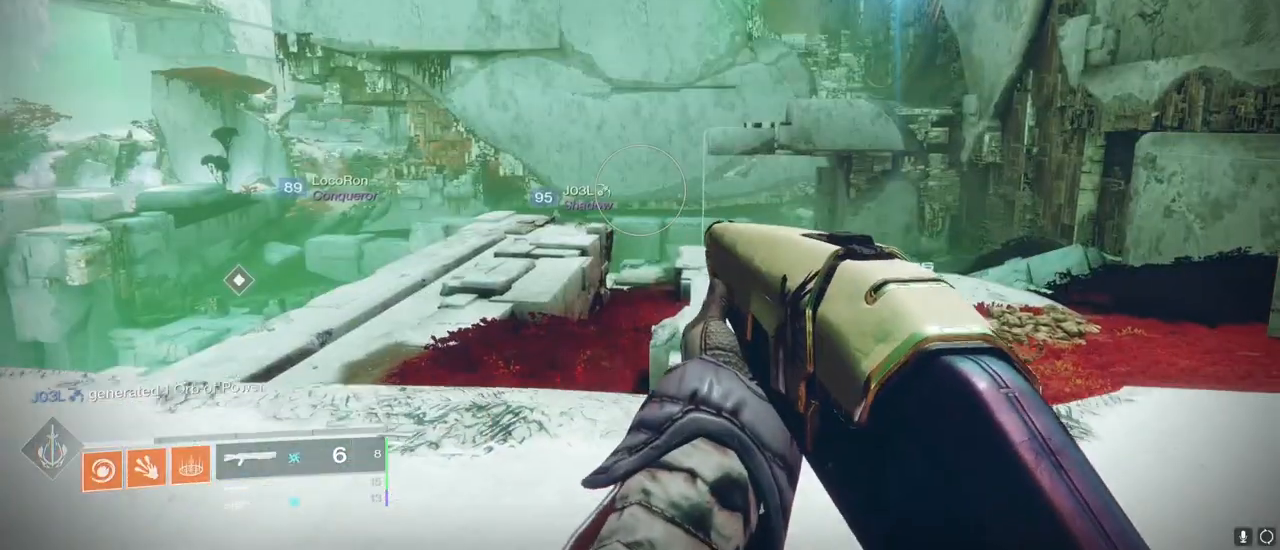
{"keys": ["1", "s"], "mouse": [], "mouse_move": "still", "events": [[33, "d", "down"], [267, "d", "up"], [433, "1", "down"]]}
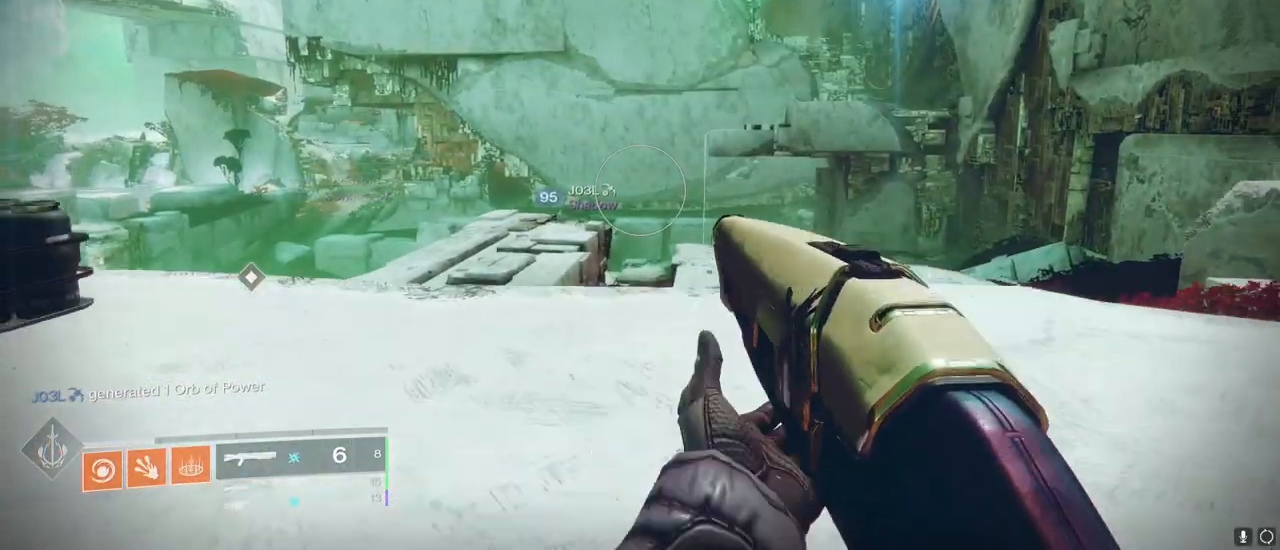
{"keys": ["a", "w"], "mouse": [], "mouse_move": "right", "events": [[67, "1", "up"], [100, "s", "up"], [400, "a", "down"], [400, "w", "down"]]}
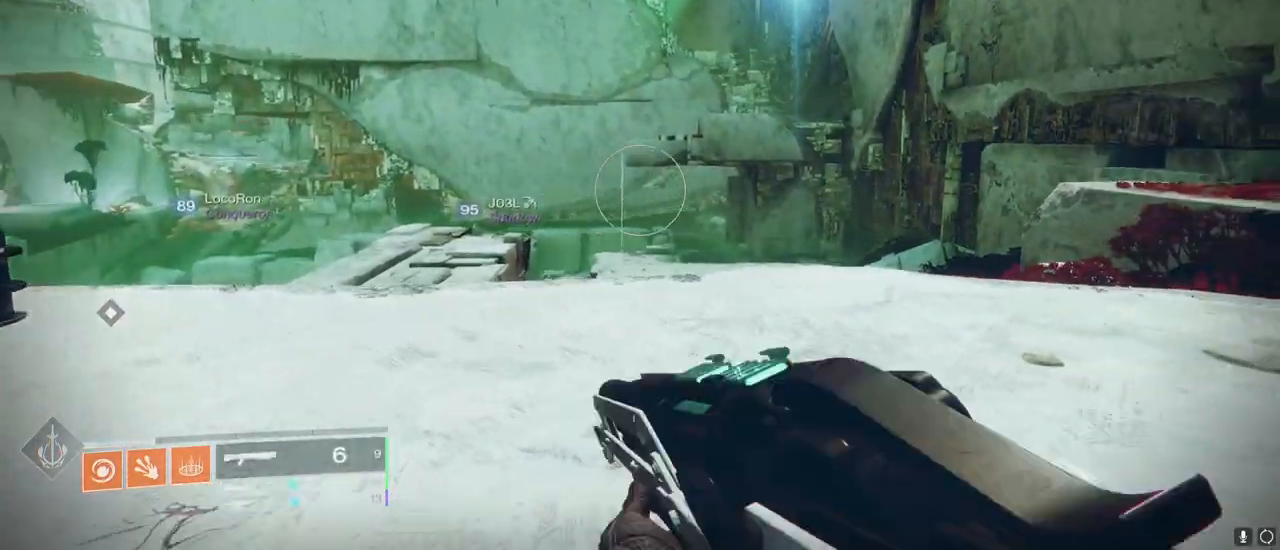
{"keys": [], "mouse": ["right"], "mouse_move": "still", "events": [[67, "a", "up"], [167, "w", "up"], [267, "mouse_right", "down"]]}
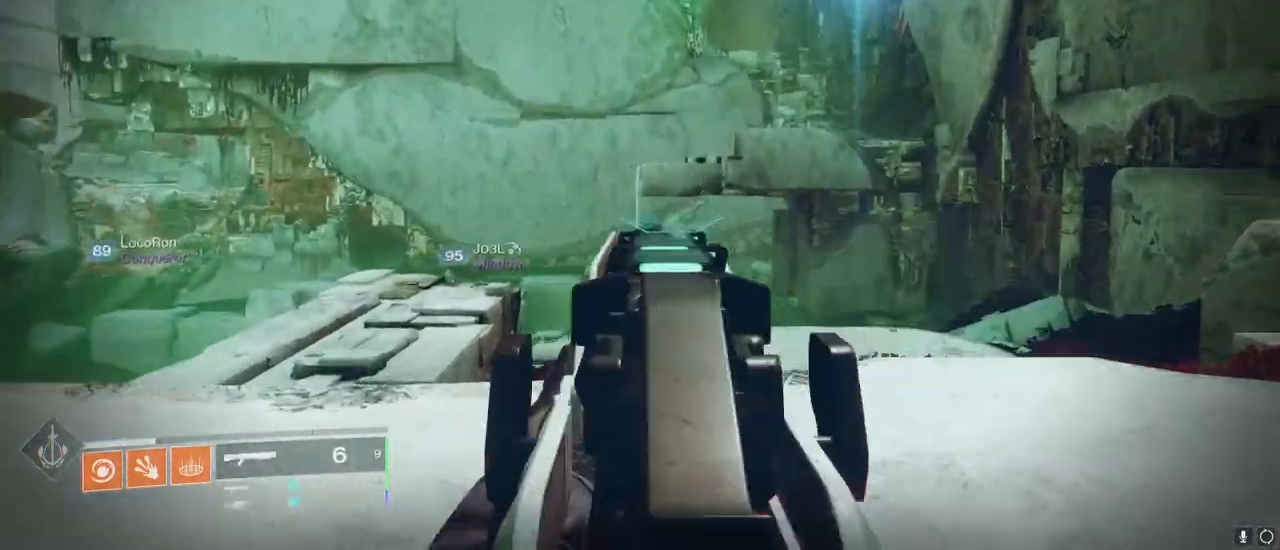
{"keys": [], "mouse": ["right"], "mouse_move": "still", "events": []}
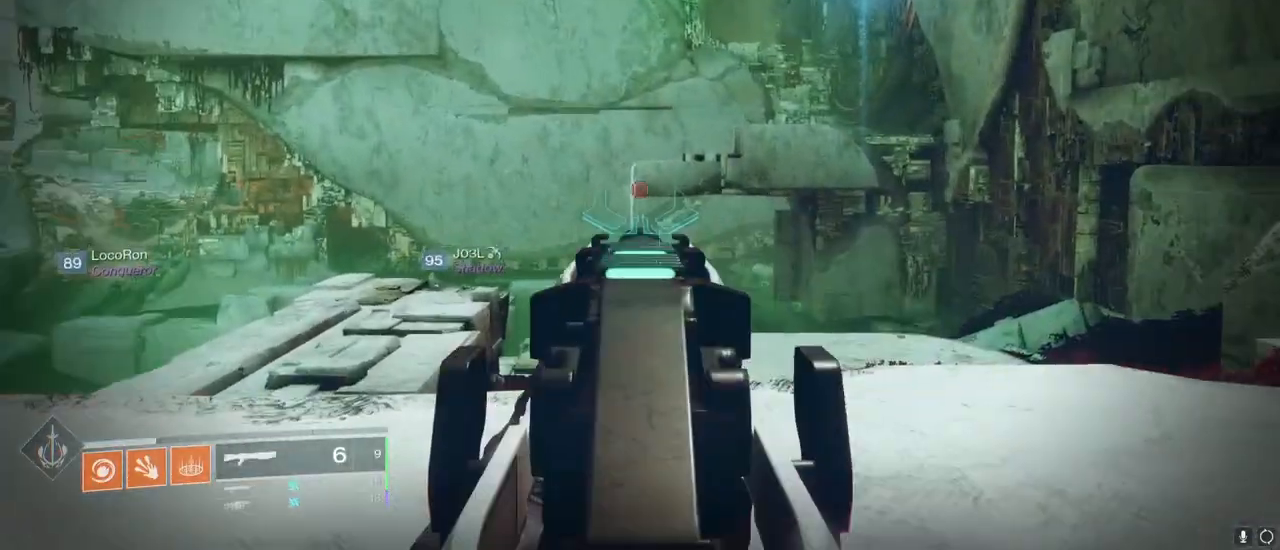
{"keys": [], "mouse": ["right"], "mouse_move": "still", "events": [[300, "mouse_left", "down"], [333, "shift", "down"], [333, "w", "down"], [400, "mouse_left", "up"], [400, "w", "up"], [433, "shift", "up"]]}
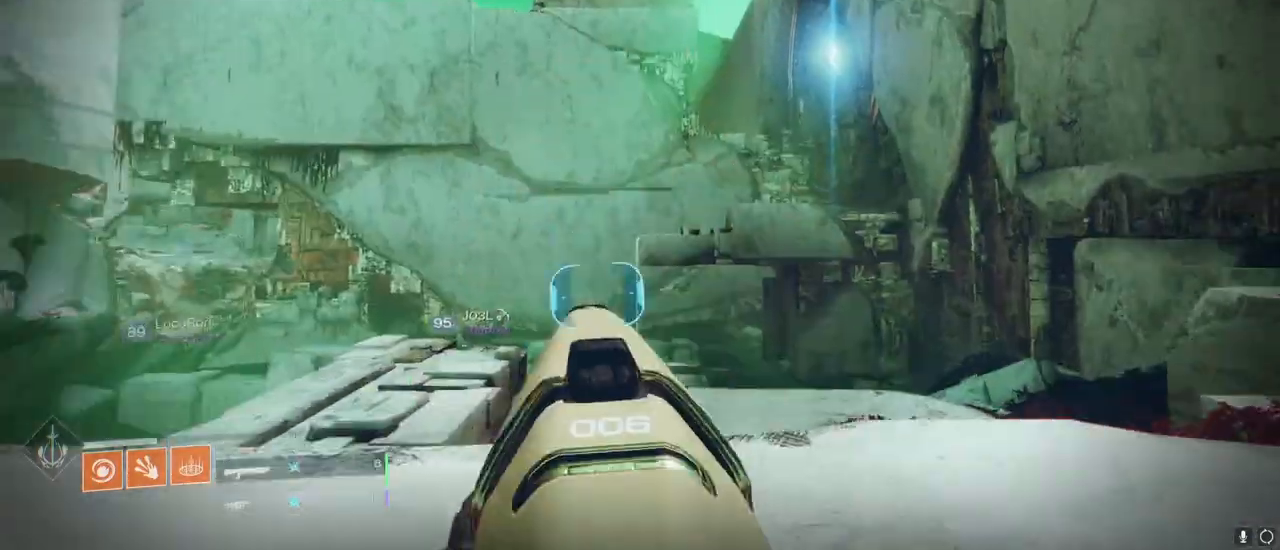
{"keys": [], "mouse": ["right"], "mouse_move": "down", "events": [[233, "mouse_left", "down"], [267, "shift", "down"], [267, "w", "down"], [367, "mouse_left", "up"], [367, "shift", "up"], [367, "w", "up"]]}
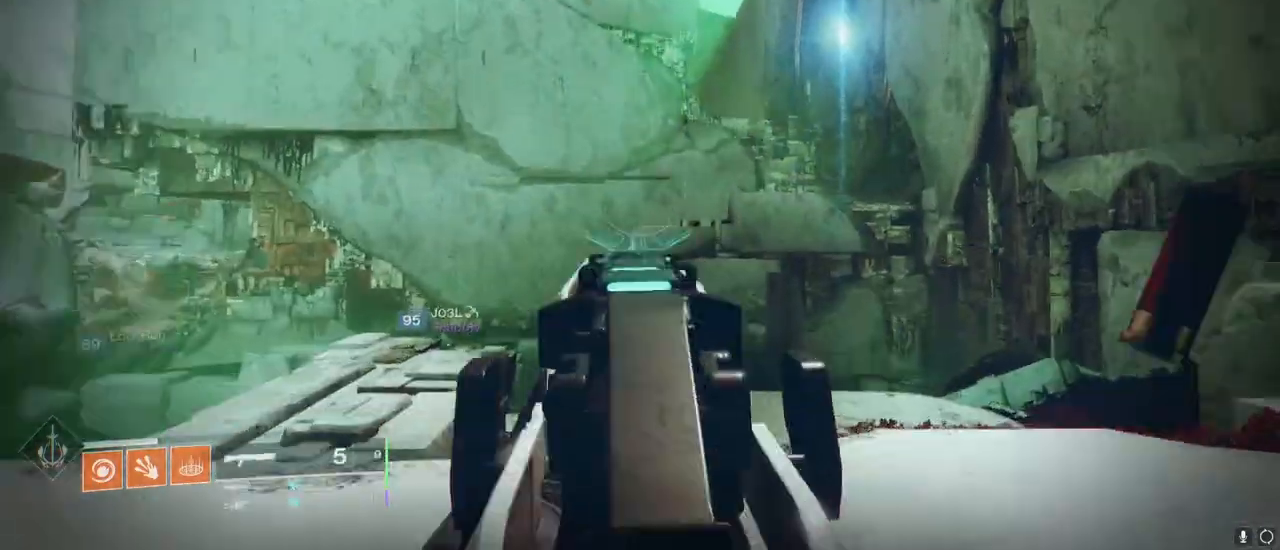
{"keys": [], "mouse": ["right"], "mouse_move": "still", "events": [[200, "mouse_left", "down"], [233, "2", "down"], [233, "shift", "down"], [233, "w", "down"], [267, "2", "up"], [267, "mouse_left", "up"], [267, "shift", "up"], [267, "w", "up"]]}
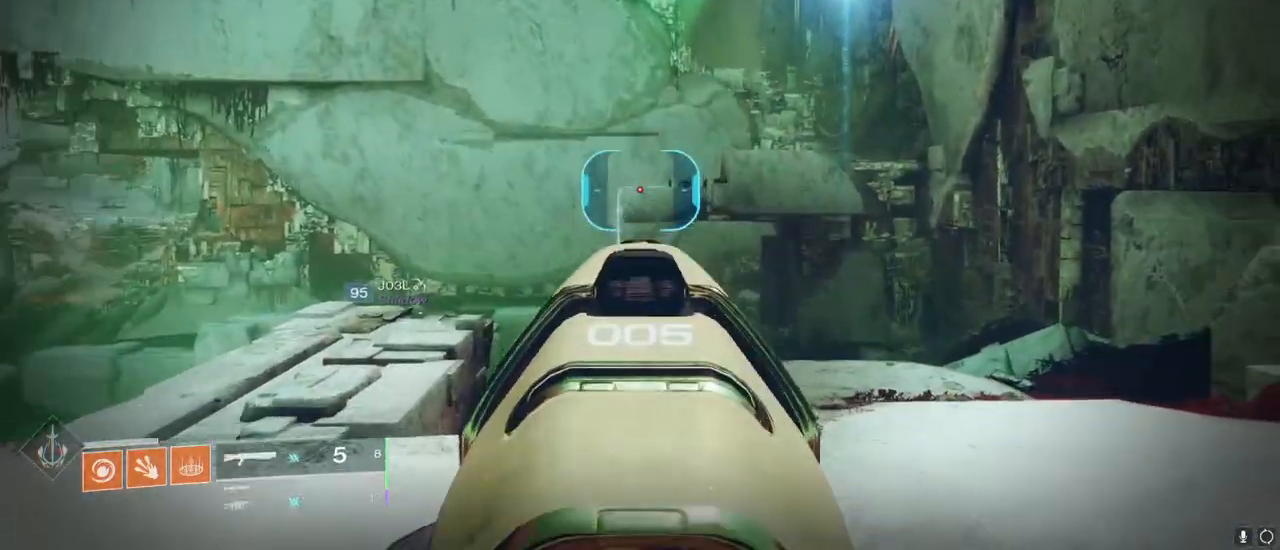
{"keys": [], "mouse": ["right"], "mouse_move": "still", "events": [[167, "mouse_left", "down"], [167, "w", "down"], [200, "1", "down"], [200, "mouse_left", "up"], [200, "shift", "down"], [233, "1", "up"], [233, "shift", "up"], [233, "w", "up"]]}
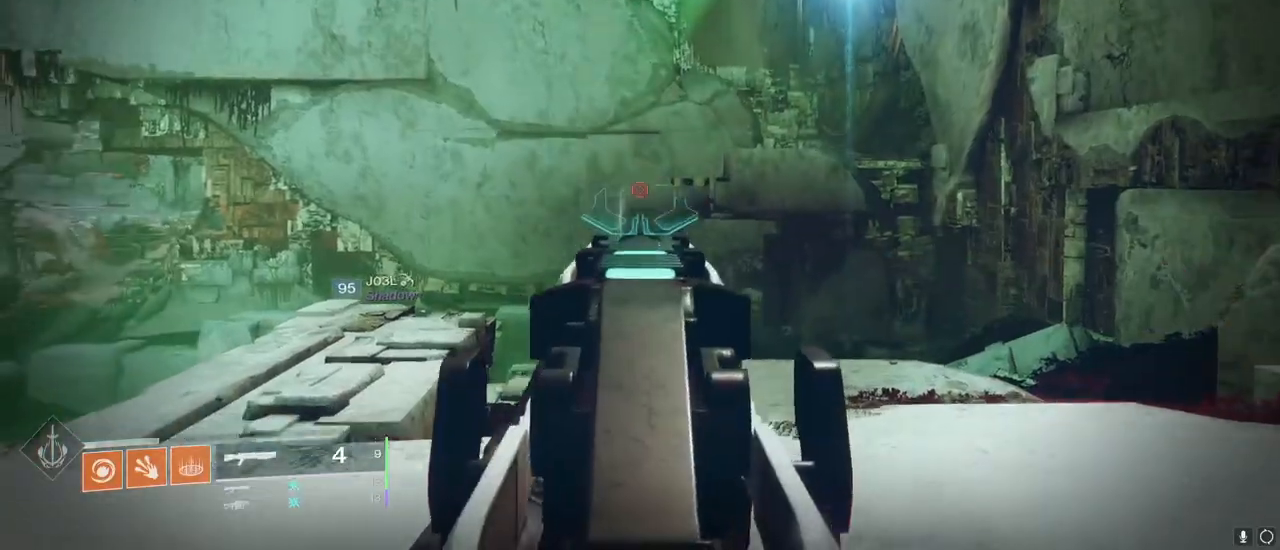
{"keys": [], "mouse": ["right"], "mouse_move": "still", "events": [[67, "mouse_left", "down"], [133, "shift", "down"], [133, "w", "down"], [167, "2", "down"], [167, "mouse_left", "up"], [233, "2", "up"], [233, "shift", "up"], [233, "w", "up"]]}
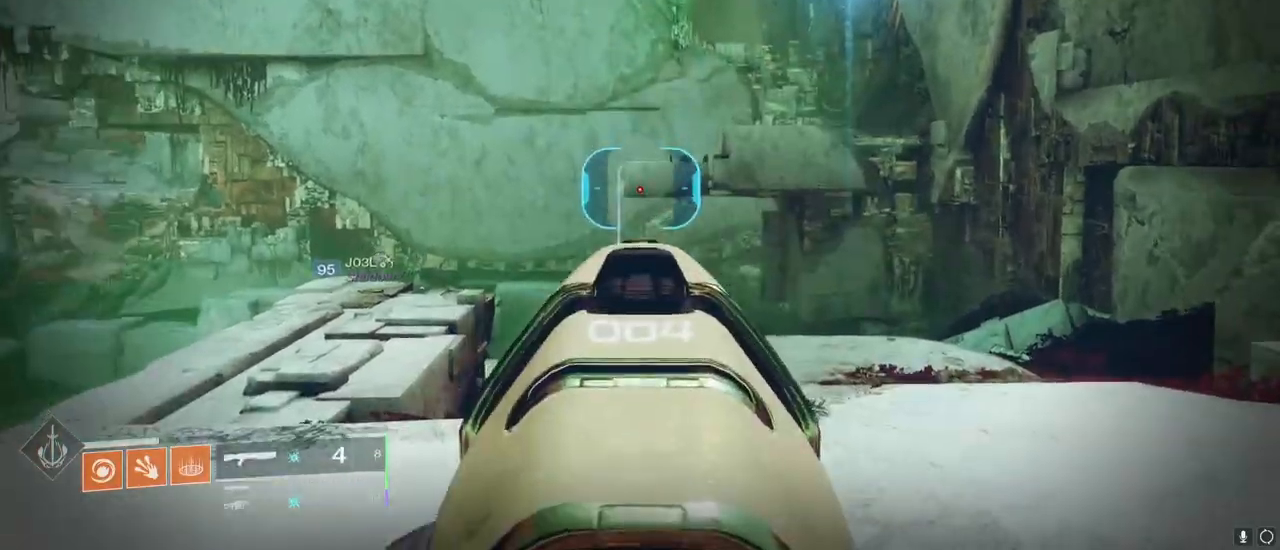
{"keys": ["2", "w"], "mouse": ["left", "right"], "mouse_move": "still", "events": [[33, "mouse_left", "down"], [100, "1", "down"], [100, "mouse_left", "up"], [100, "shift", "down"], [100, "w", "down"], [133, "1", "up"], [133, "shift", "up"], [133, "w", "up"], [467, "mouse_left", "down"], [500, "2", "down"], [500, "w", "down"]]}
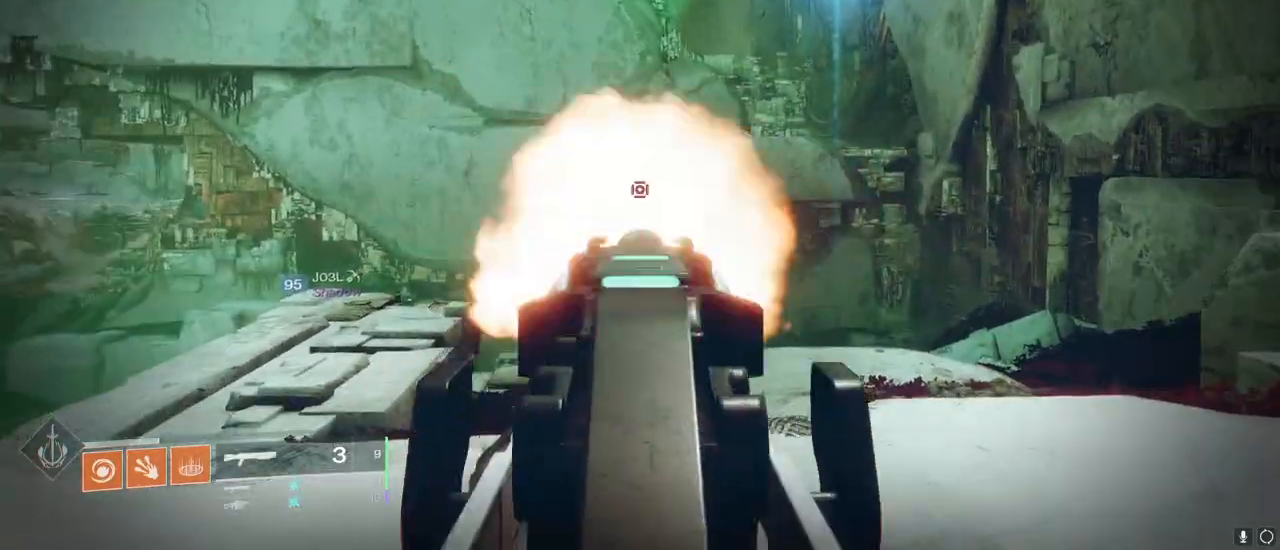
{"keys": ["1", "shift", "w"], "mouse": ["right"], "mouse_move": "still", "events": [[67, "2", "up"], [67, "mouse_left", "up"], [67, "w", "up"], [433, "mouse_left", "down"], [500, "1", "down"], [500, "mouse_left", "up"], [500, "shift", "down"], [500, "w", "down"]]}
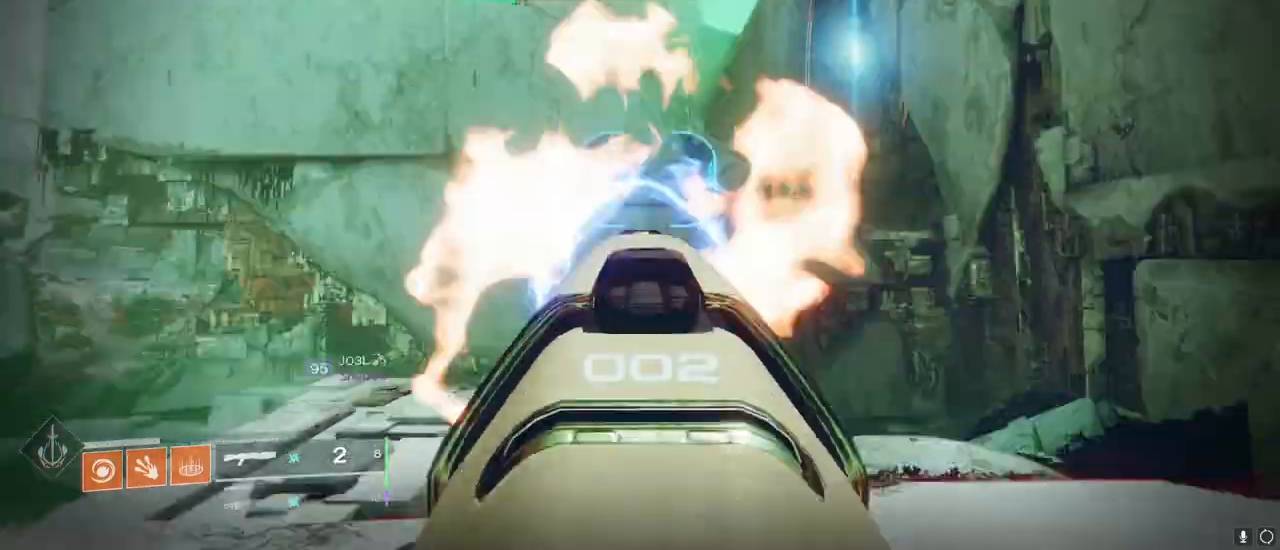
{"keys": [], "mouse": ["right"], "mouse_move": "still", "events": [[33, "1", "up"], [33, "shift", "up"], [33, "w", "up"], [400, "mouse_left", "down"], [467, "2", "down"], [467, "shift", "down"], [467, "w", "down"], [500, "2", "up"], [500, "mouse_left", "up"], [500, "shift", "up"], [500, "w", "up"]]}
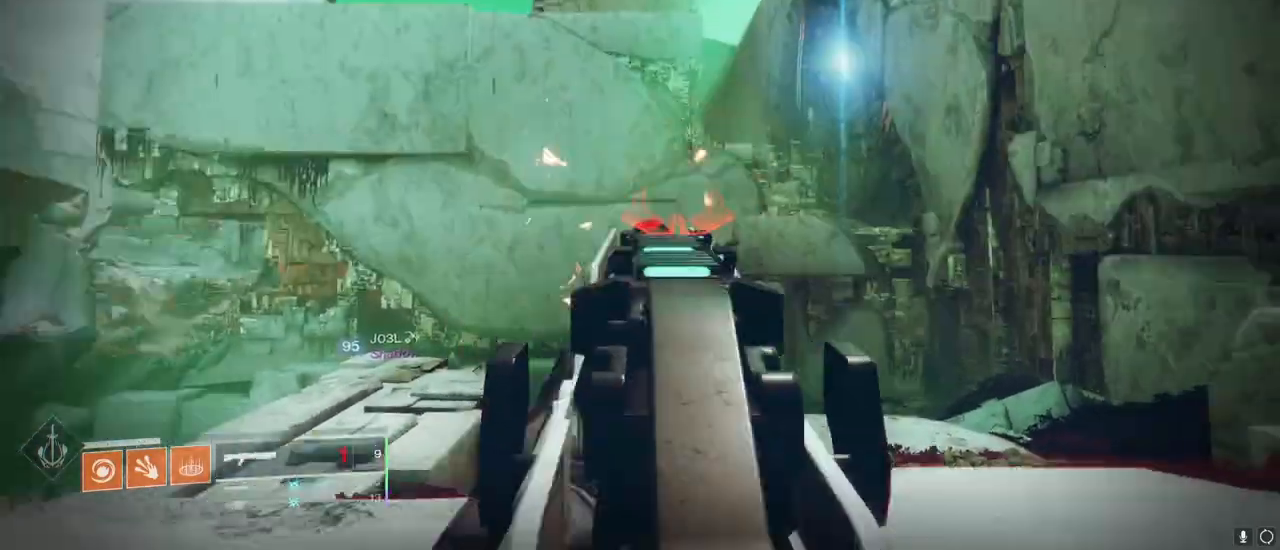
{"keys": [], "mouse": ["right"], "mouse_move": "right", "events": [[333, "mouse_left", "down"], [367, "shift", "down"], [367, "w", "down"], [433, "1", "down"], [433, "mouse_left", "up"], [467, "1", "up"], [467, "shift", "up"], [467, "w", "up"]]}
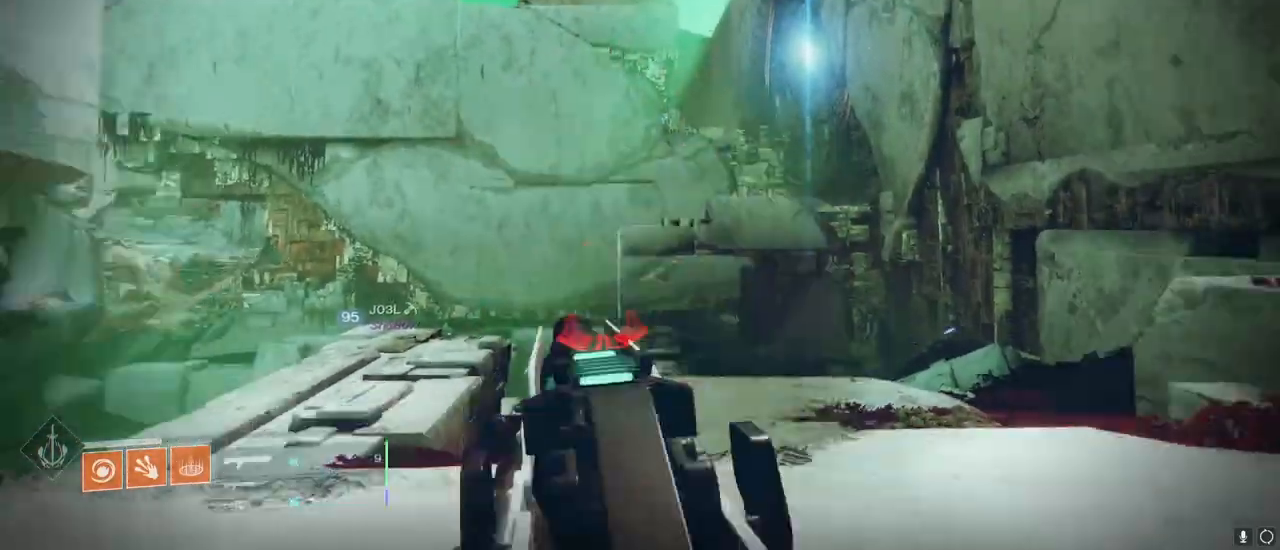
{"keys": [], "mouse": ["right"], "mouse_move": "still", "events": [[333, "mouse_left", "down"], [400, "mouse_left", "up"], [400, "shift", "down"], [400, "w", "down"], [433, "2", "down"], [500, "2", "up"], [500, "shift", "up"], [500, "w", "up"]]}